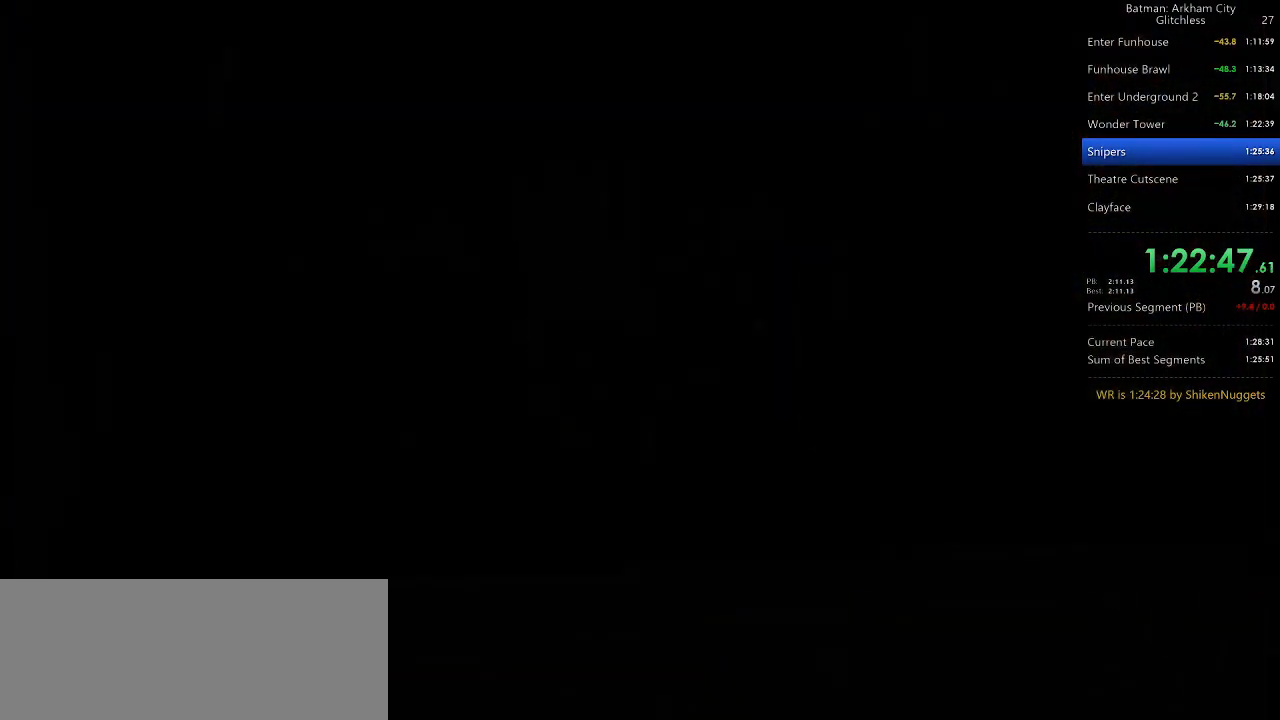
Gameplay with keyboard and mouse; each line is a JSON object with the keys and mouse buttons held at the frame after it. "events" lists presses ("down") and releases ("up") of "1", "2", "3", "4", "5", "a", "alt", "c", "caps_lock", "ctrl", "d", "e", "f", "g", "q", "r", "s", "shift", "space", "t", "tab", "v", "w", "x", "z", "mouse_left", "mouse_wheel" and "mouse_right" between this image and that frame as [ms after this image, input, new state], when the widget could be followed in between. "mouse_left", "mouse_wheel", "mouse_right" = the "left", "wheel", "right" buttons of the "mouse" list. No other keys are recorded. "wheel" means that the mouse wheel is clicked or scrolled. Not read: mouse_move.
{"keys": [], "mouse": ["wheel"], "events": [[400, "mouse_wheel", "down"]]}
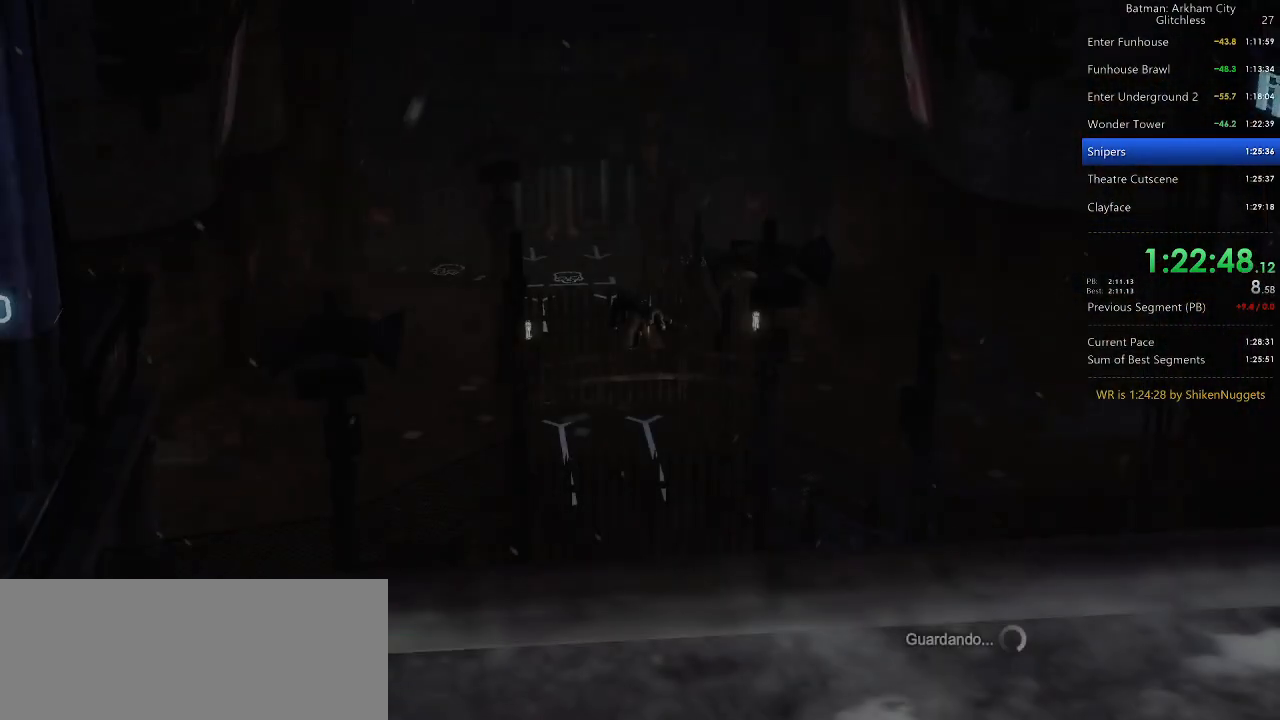
{"keys": [], "mouse": ["wheel"], "events": []}
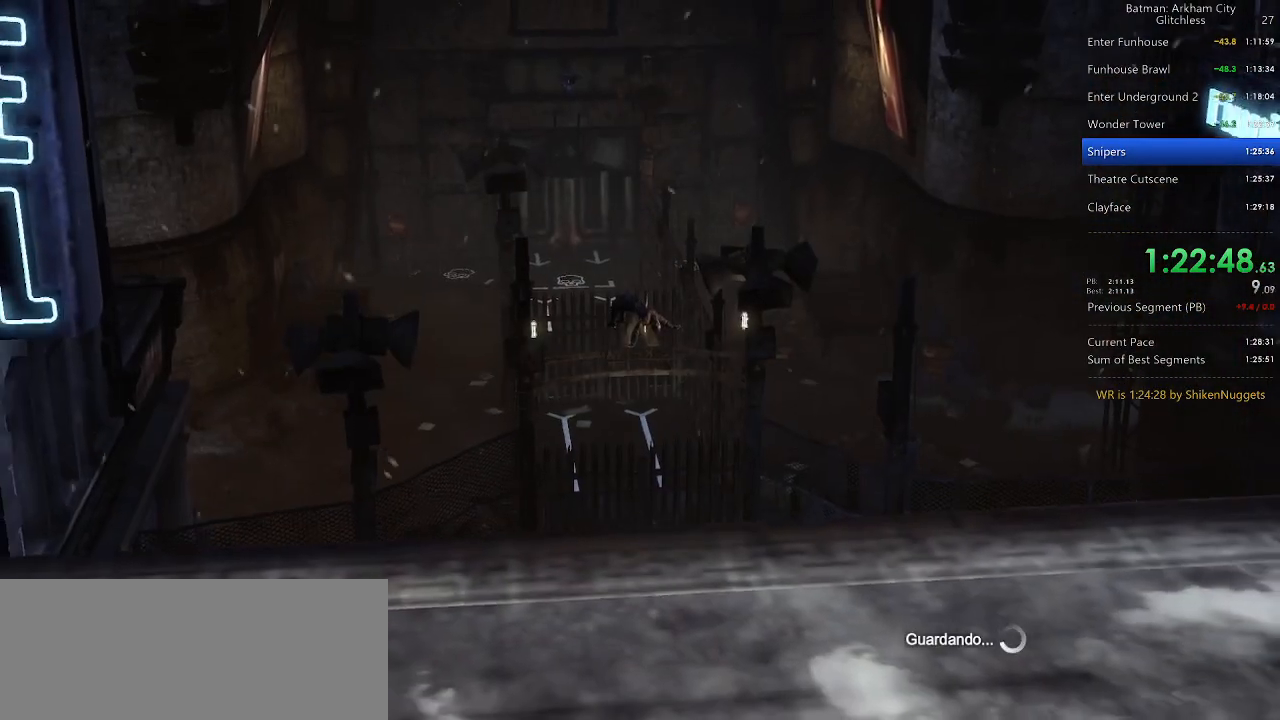
{"keys": [], "mouse": ["wheel"], "events": []}
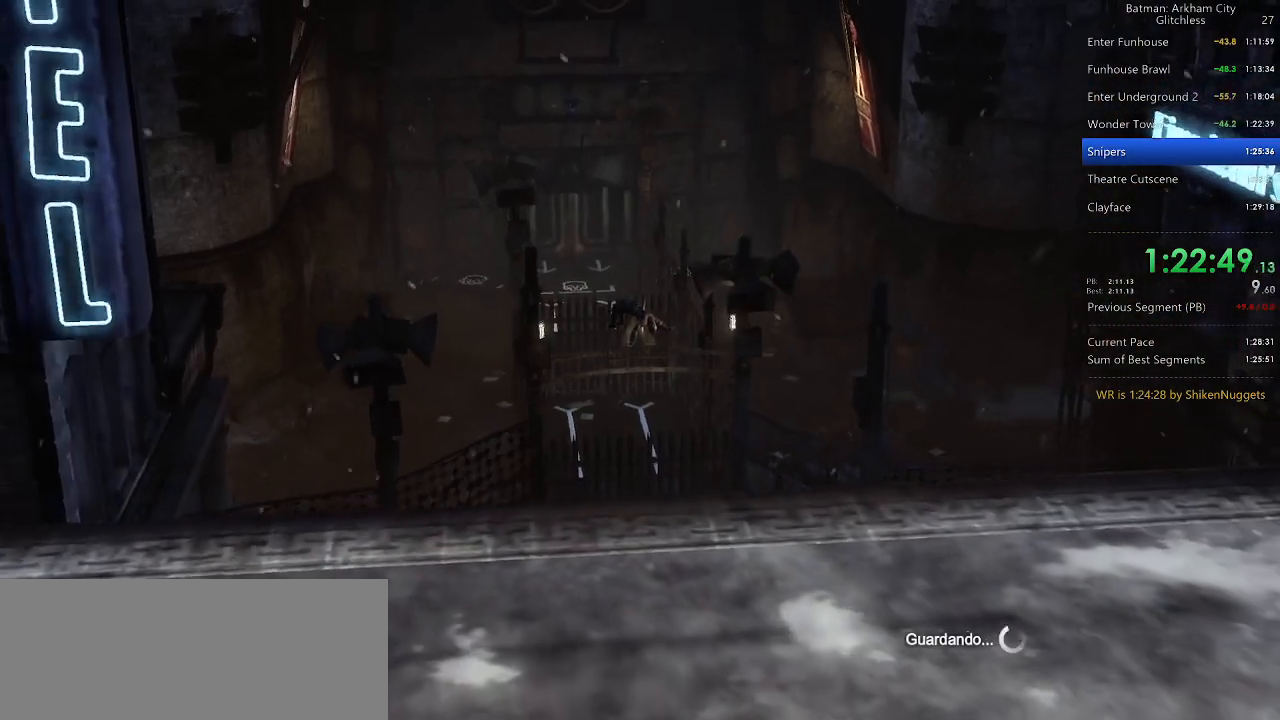
{"keys": [], "mouse": ["wheel"], "events": []}
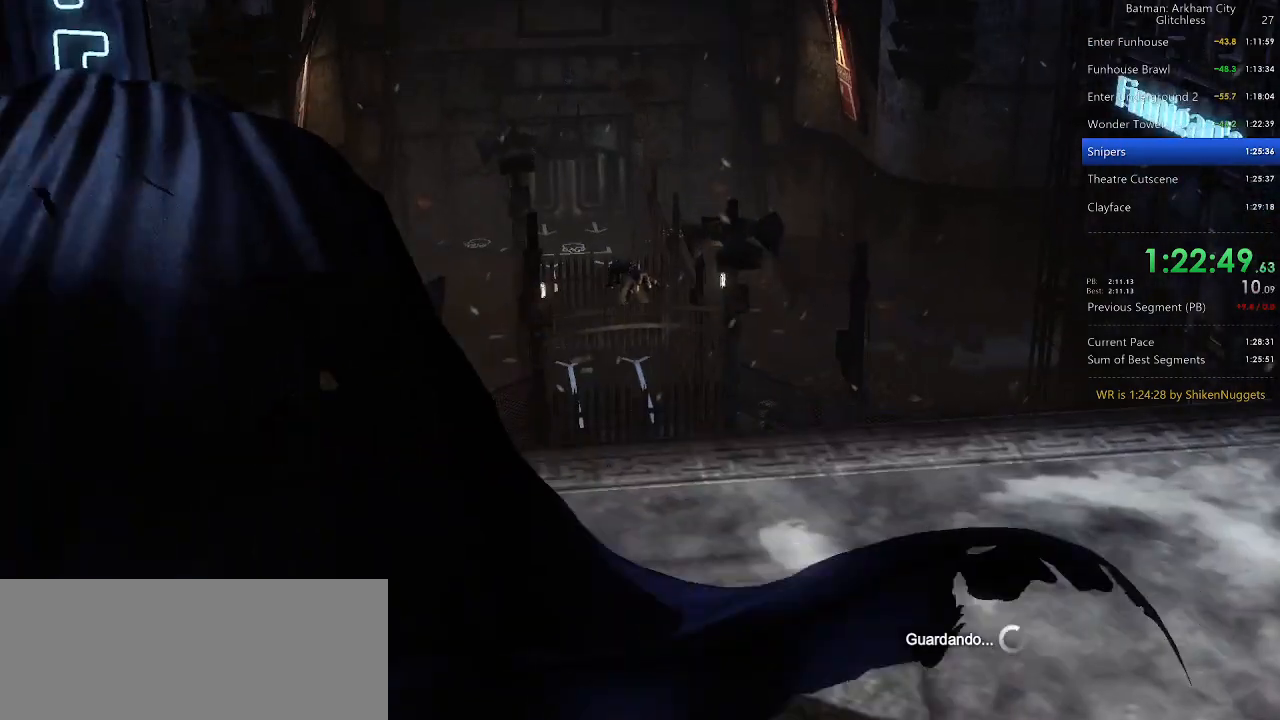
{"keys": [], "mouse": ["wheel"], "events": []}
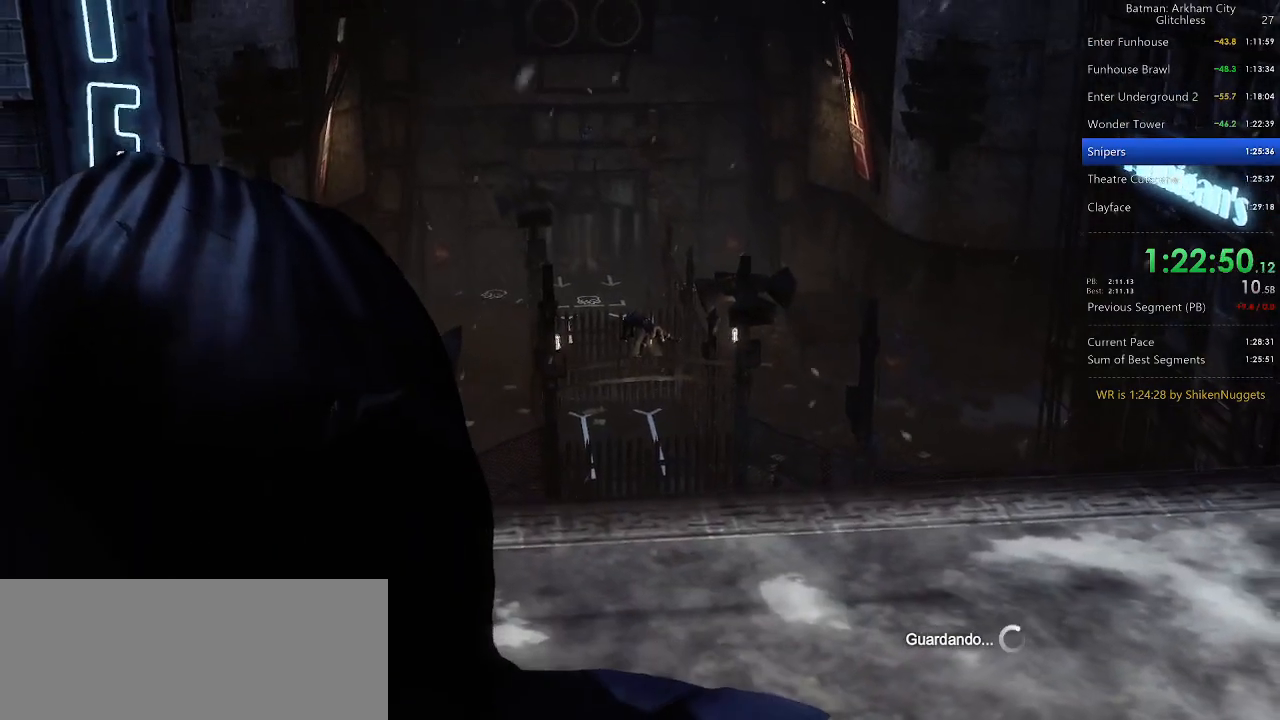
{"keys": [], "mouse": ["wheel"], "events": []}
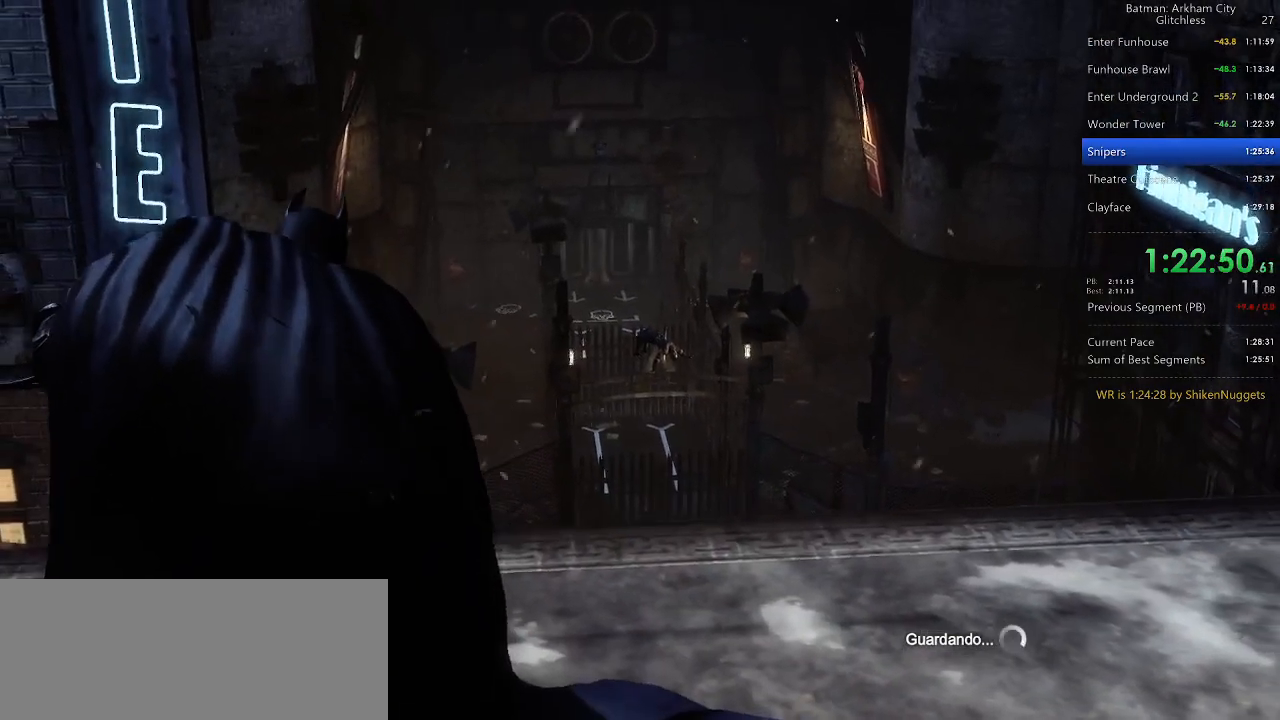
{"keys": [], "mouse": ["wheel"], "events": []}
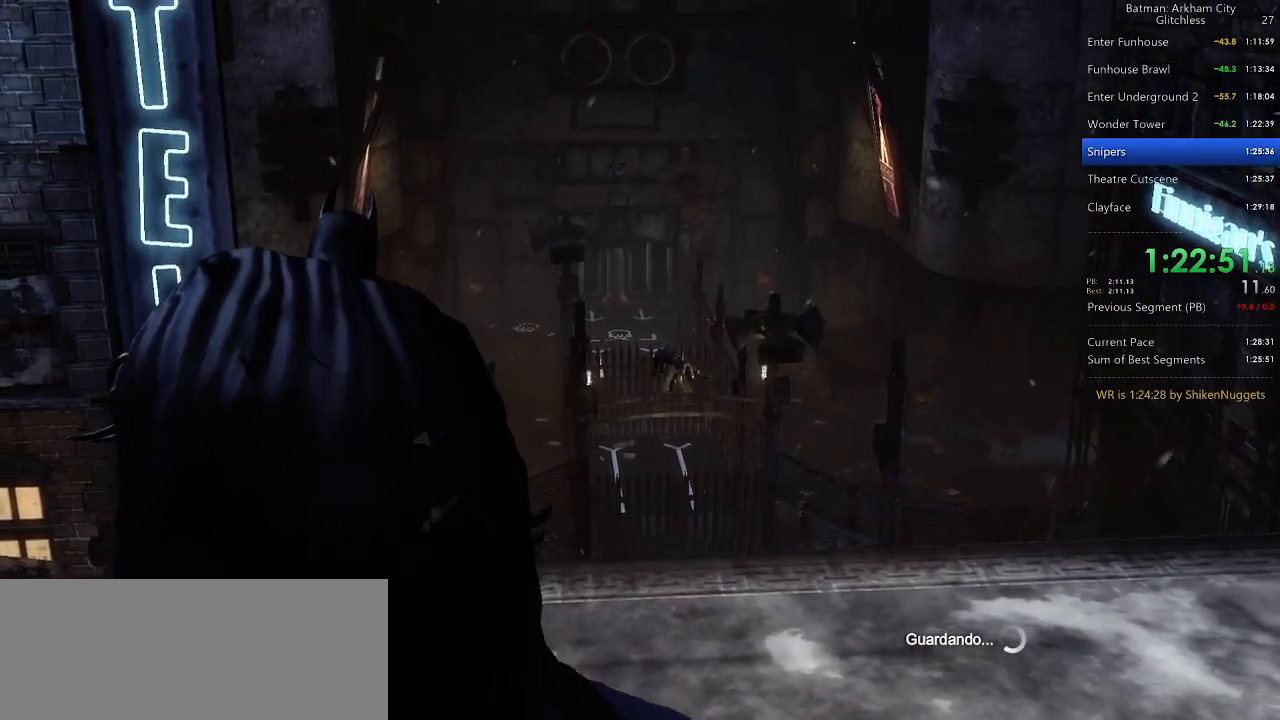
{"keys": [], "mouse": ["wheel"], "events": []}
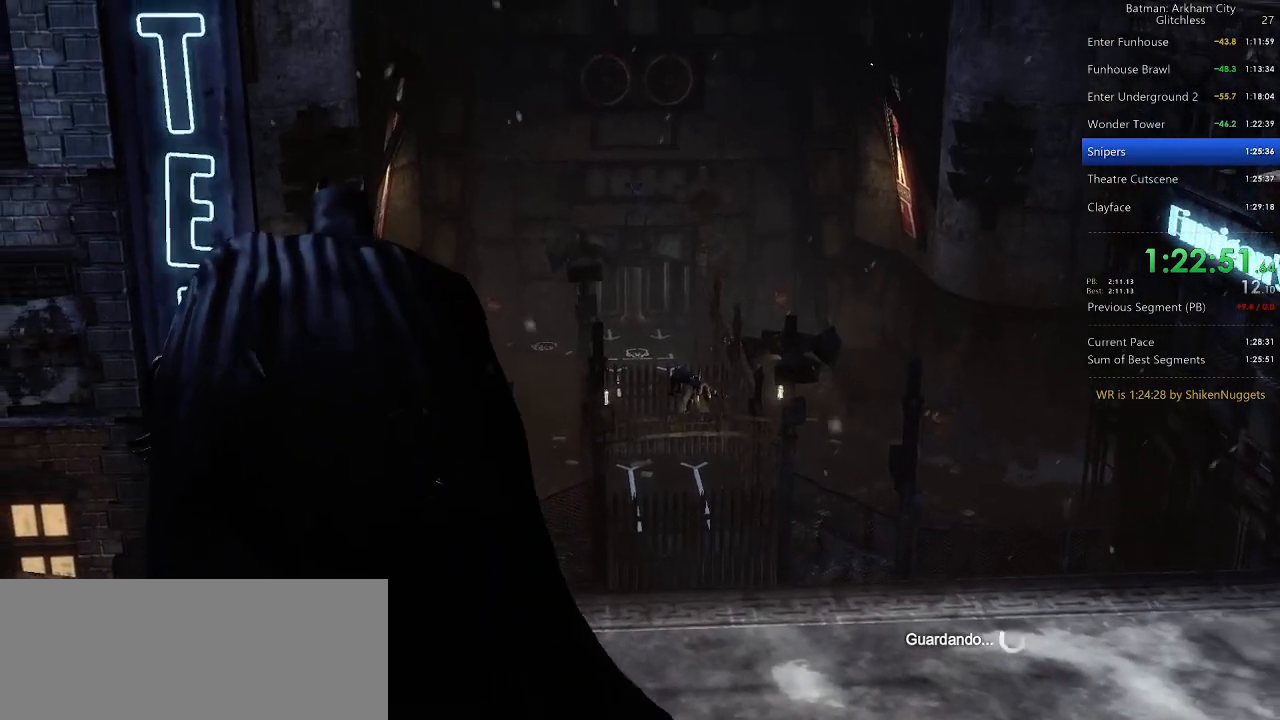
{"keys": [], "mouse": ["wheel"], "events": []}
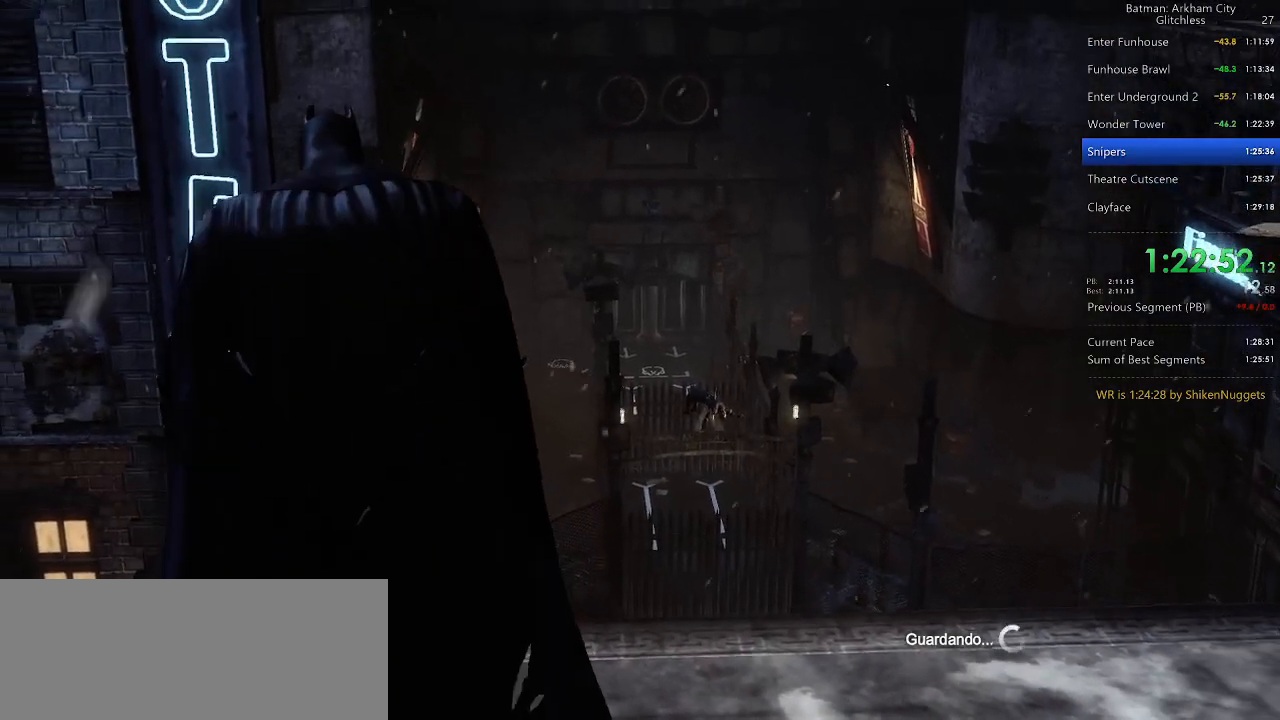
{"keys": [], "mouse": ["wheel"], "events": []}
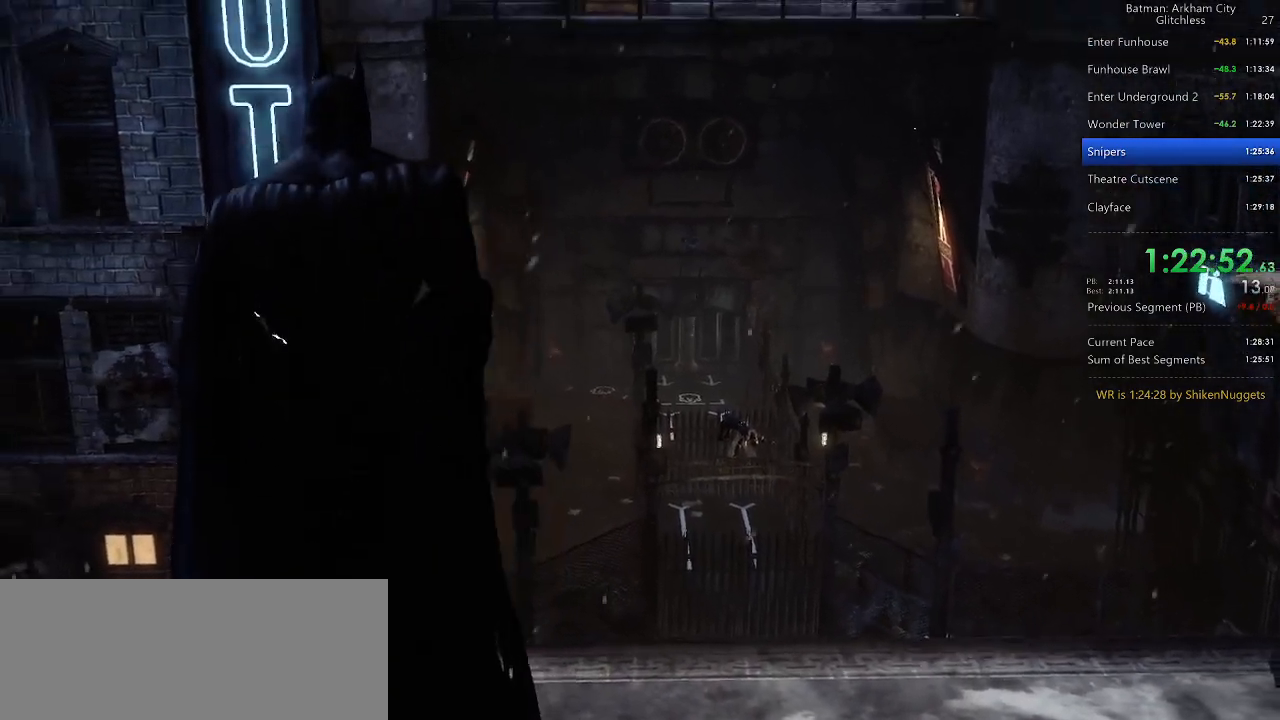
{"keys": [], "mouse": ["wheel"], "events": []}
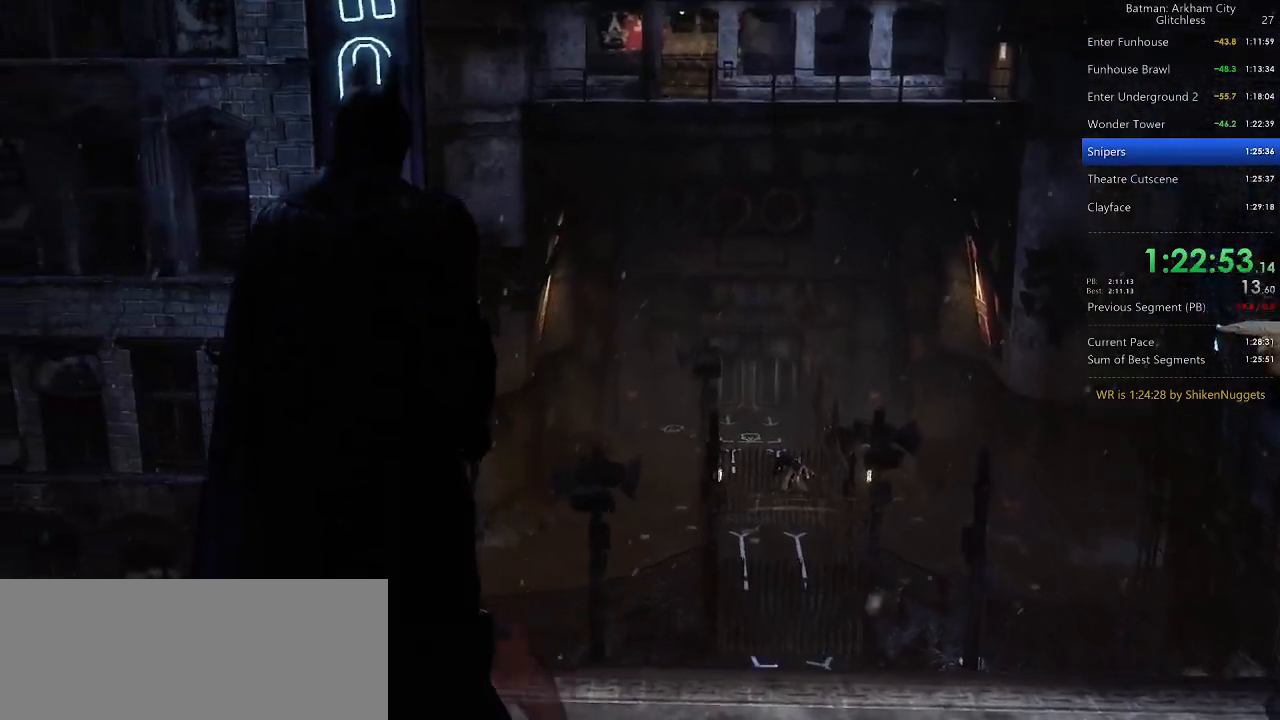
{"keys": [], "mouse": ["wheel"], "events": []}
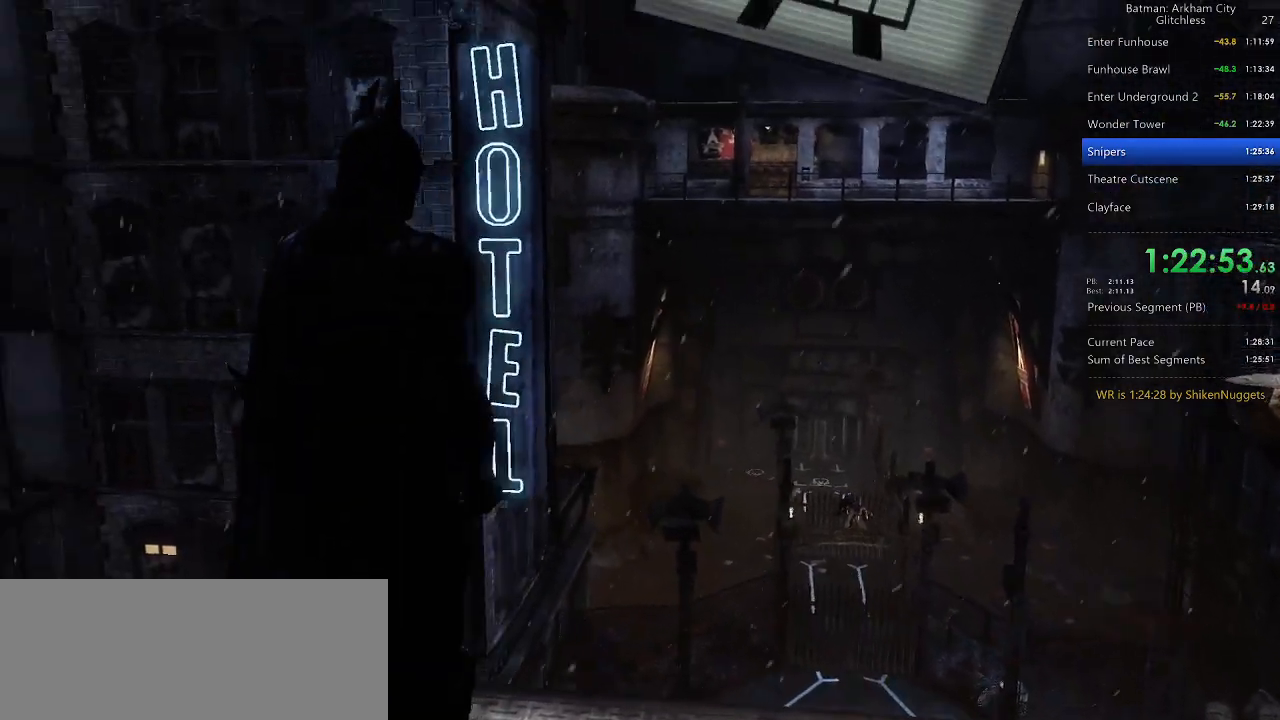
{"keys": [], "mouse": ["wheel"], "events": []}
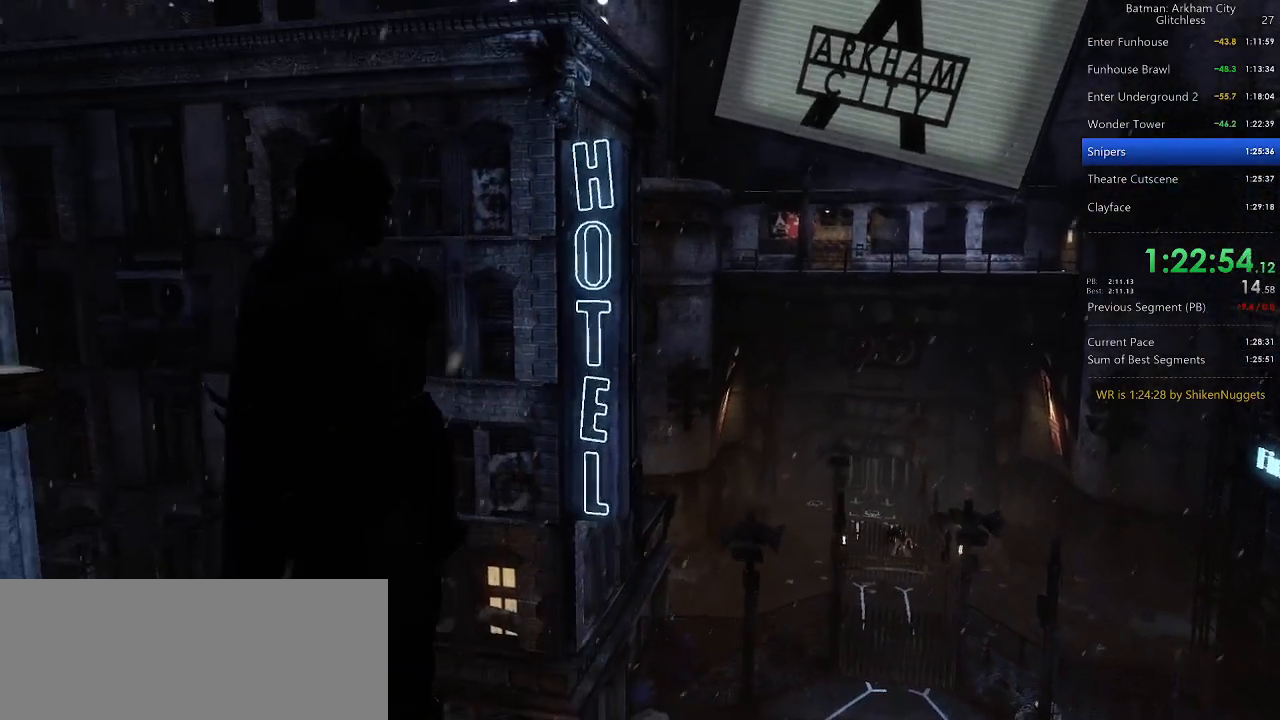
{"keys": [], "mouse": ["wheel"], "events": []}
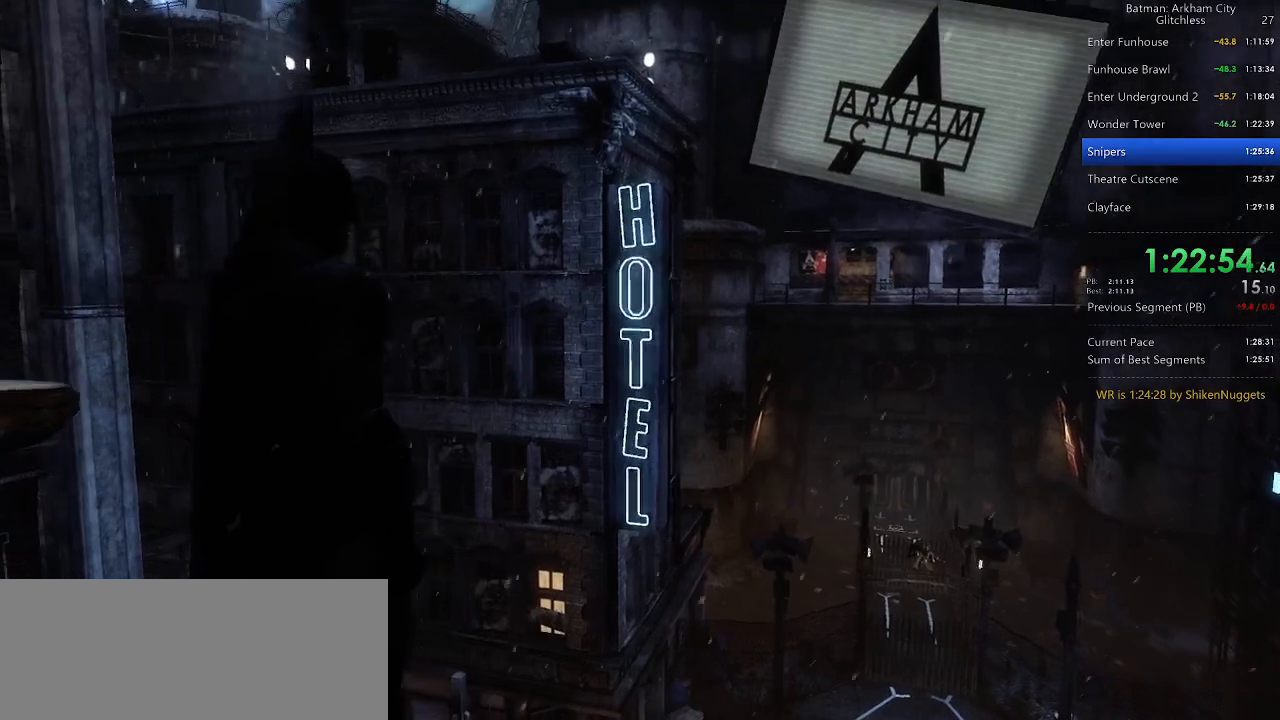
{"keys": [], "mouse": ["wheel"], "events": []}
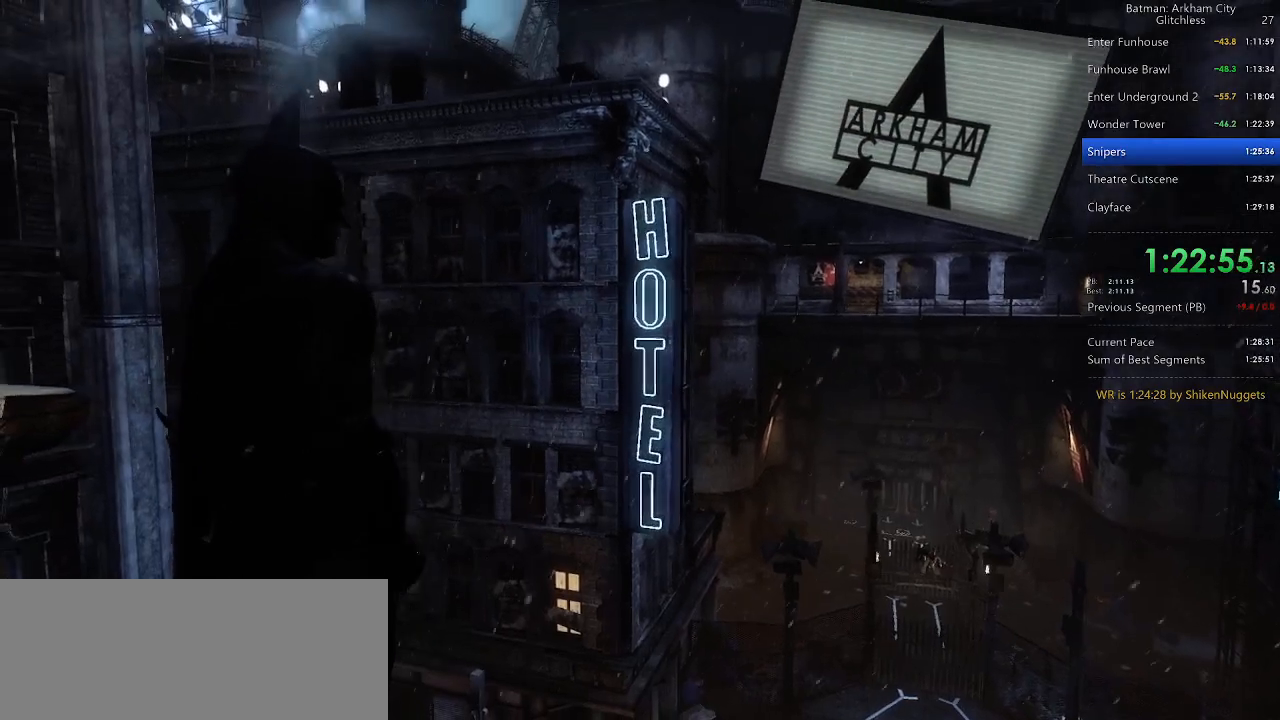
{"keys": [], "mouse": ["wheel"], "events": []}
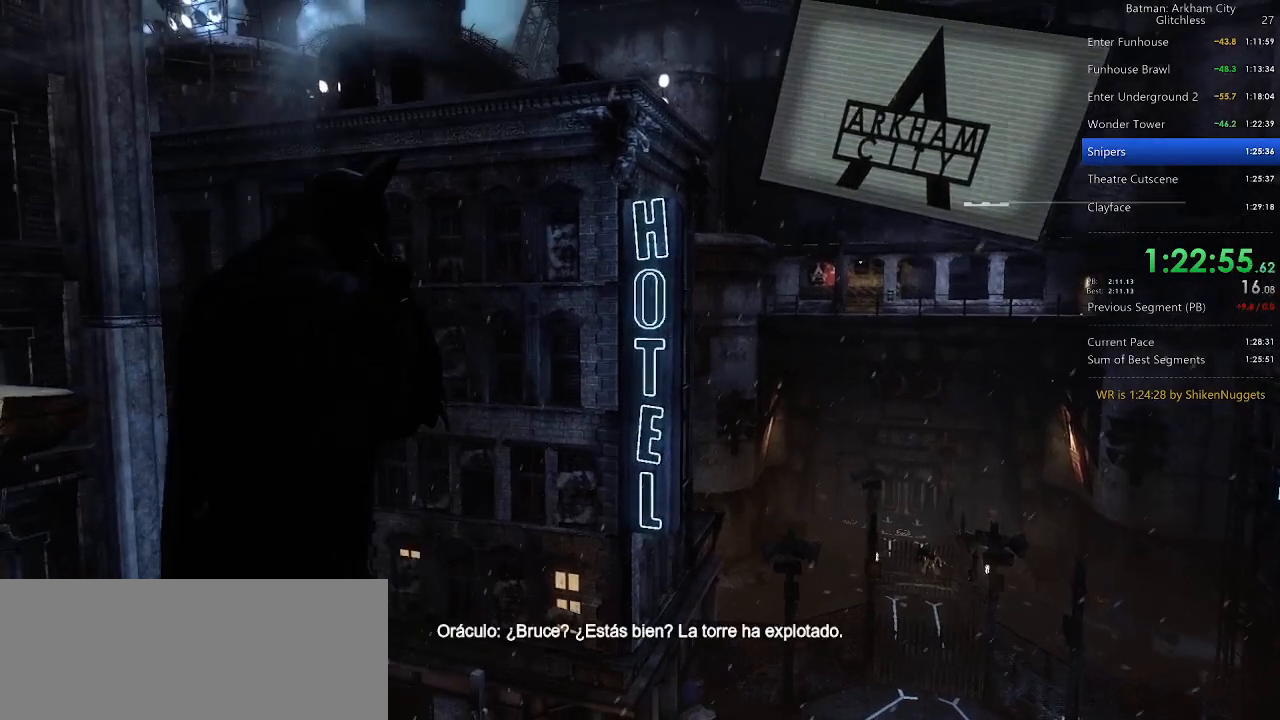
{"keys": [], "mouse": ["wheel"], "events": []}
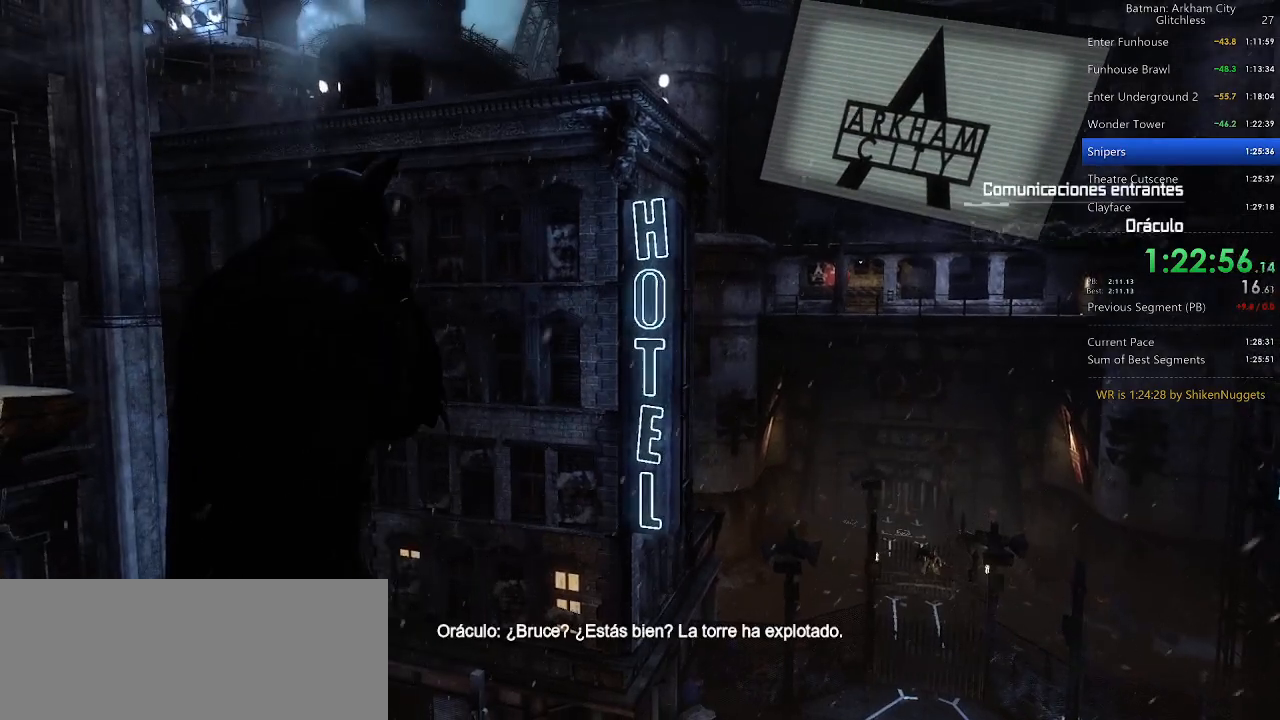
{"keys": [], "mouse": ["wheel"], "events": []}
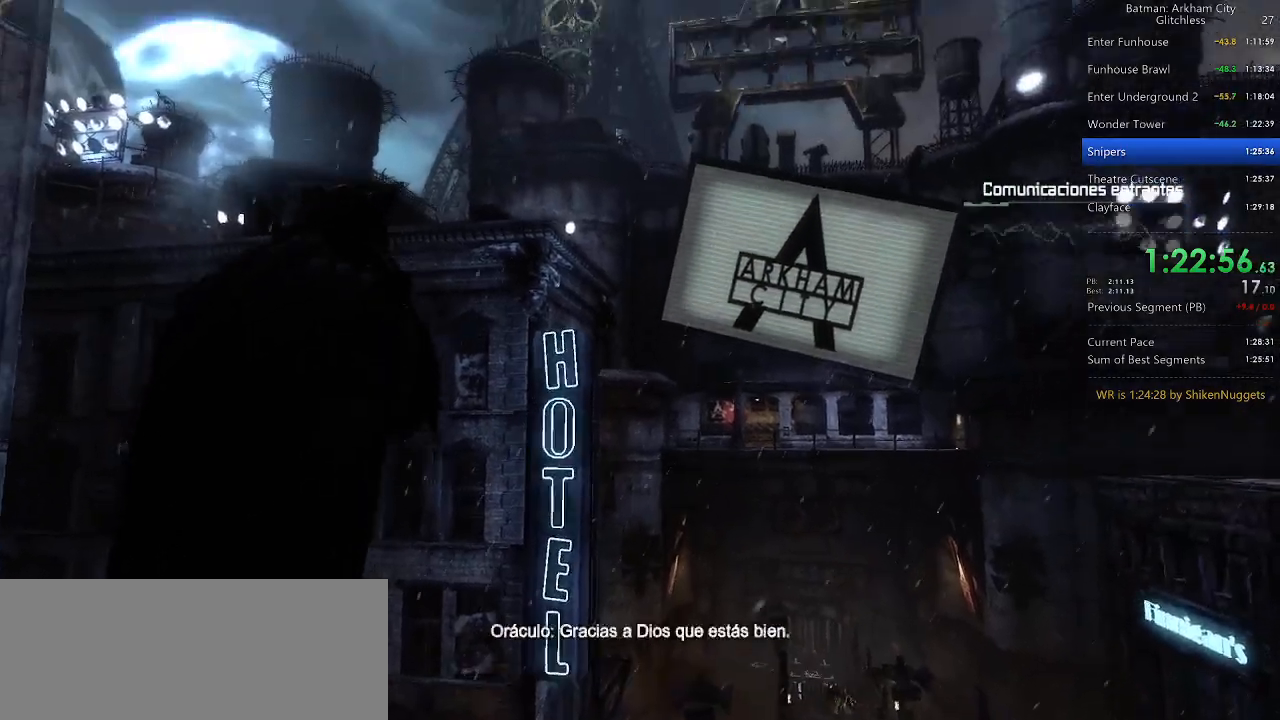
{"keys": [], "mouse": ["wheel"], "events": []}
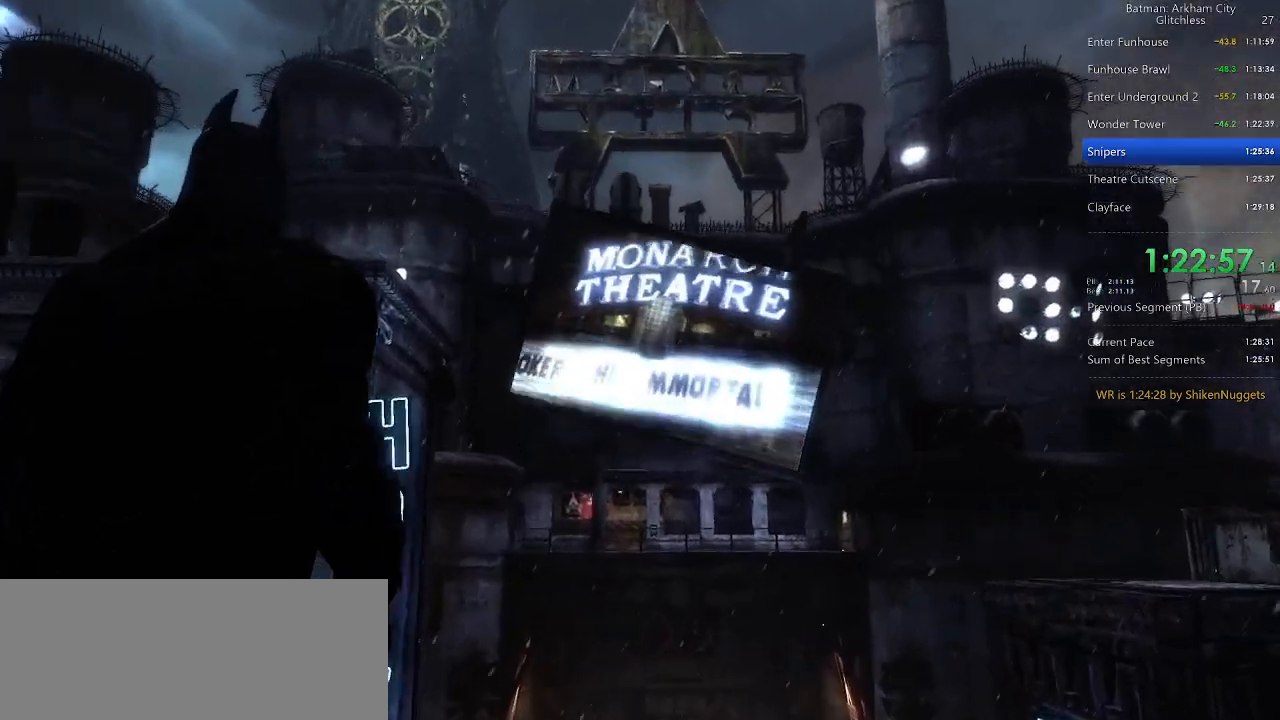
{"keys": [], "mouse": [], "events": [[40, "mouse_wheel", "up"]]}